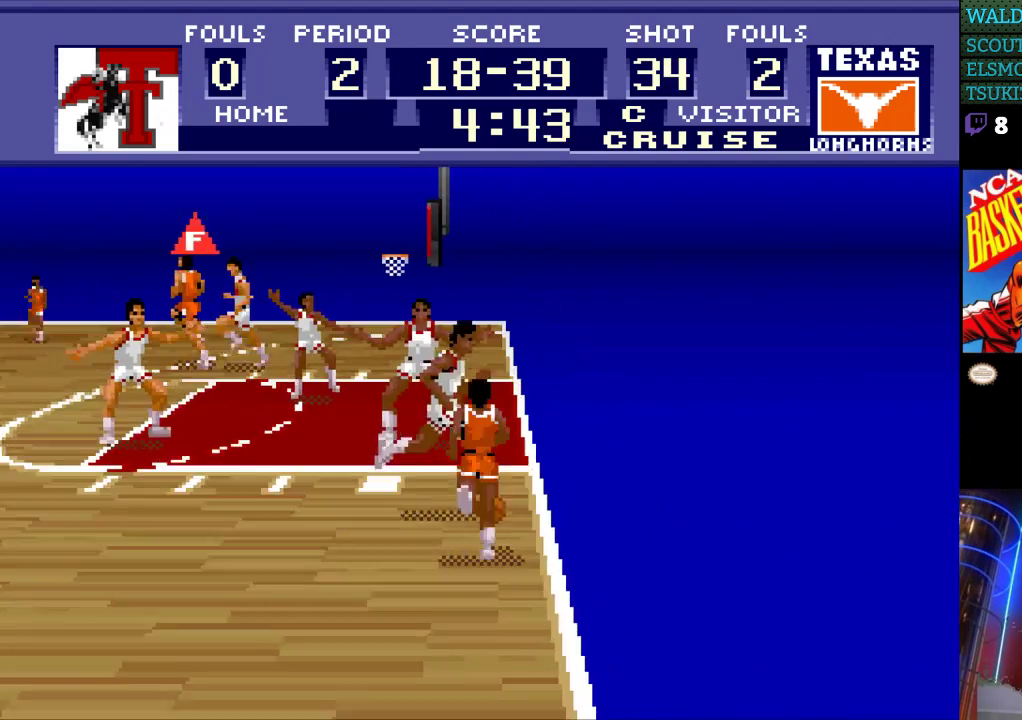
Gameplay with a controller (Nintendo layout); each line is a JSON object with the inputs held at the frame after it. "events" lists button and stick changes between this image and that frame as [ms after this image, input, new state], when the widget could be followed in between. Not read: L3 R3.
{"buttons": ["DPAD_LEFT"], "events": [[367, "DPAD_LEFT", "down"], [367, "DPAD_UP", "up"]]}
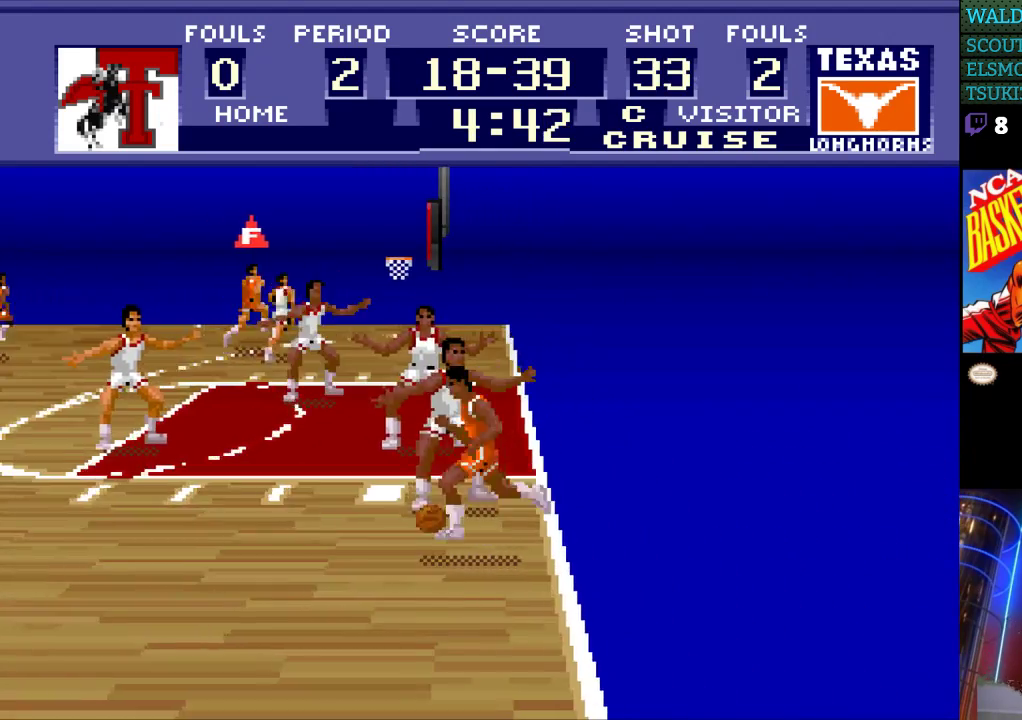
{"buttons": ["DPAD_LEFT"], "events": [[67, "DPAD_DOWN", "down"], [133, "DPAD_LEFT", "up"], [233, "DPAD_LEFT", "down"], [300, "DPAD_DOWN", "up"]]}
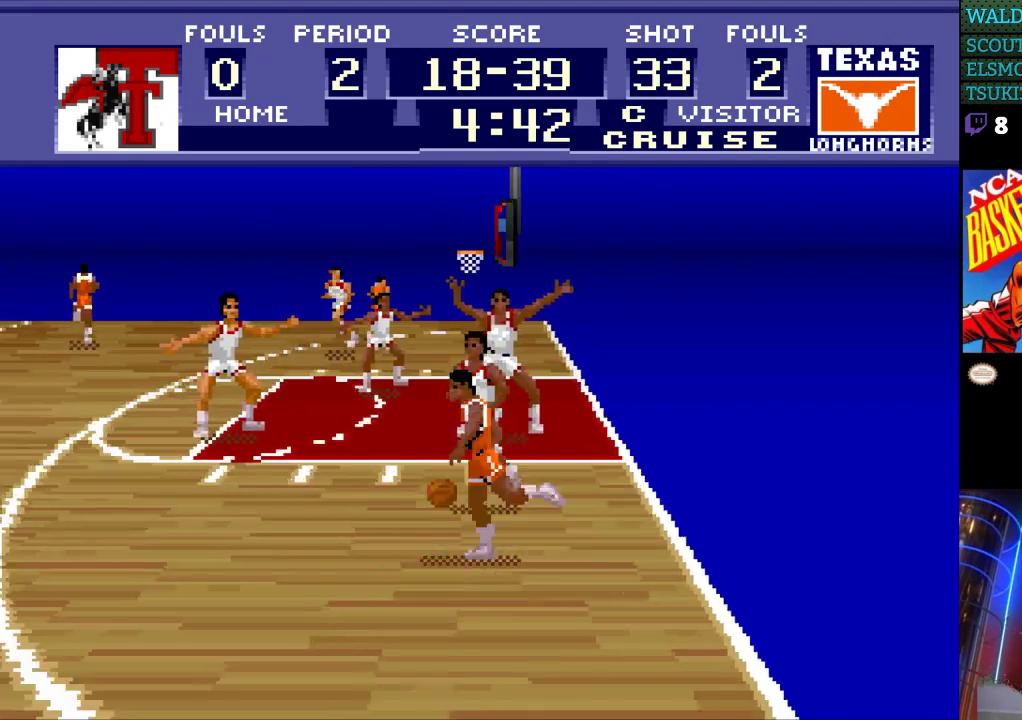
{"buttons": ["DPAD_LEFT"], "events": []}
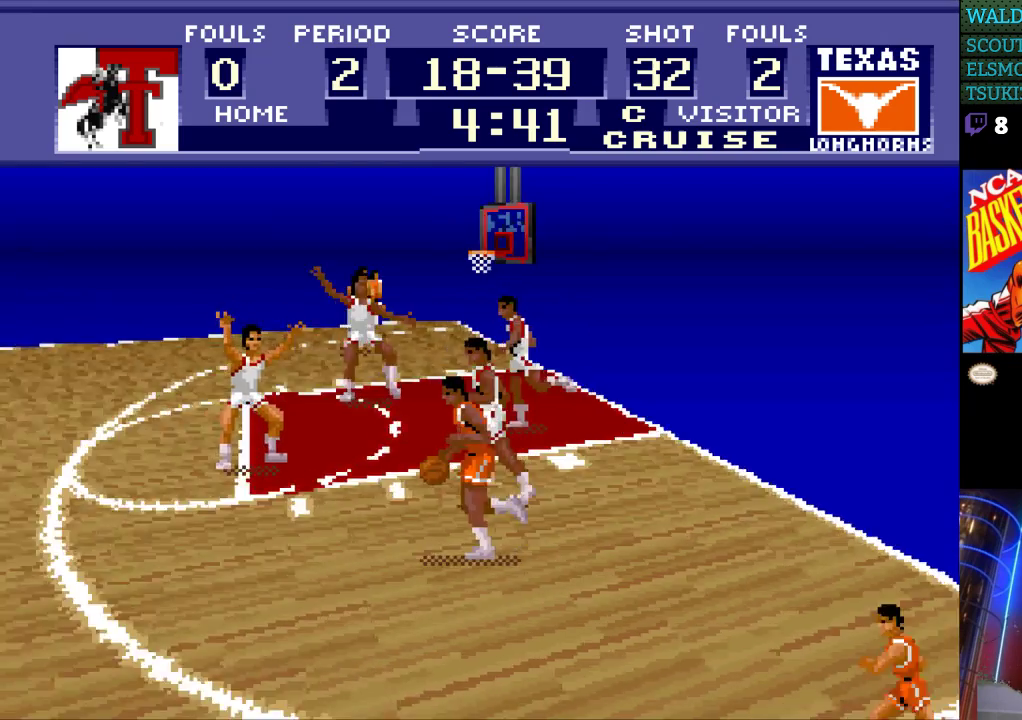
{"buttons": ["DPAD_LEFT"], "events": []}
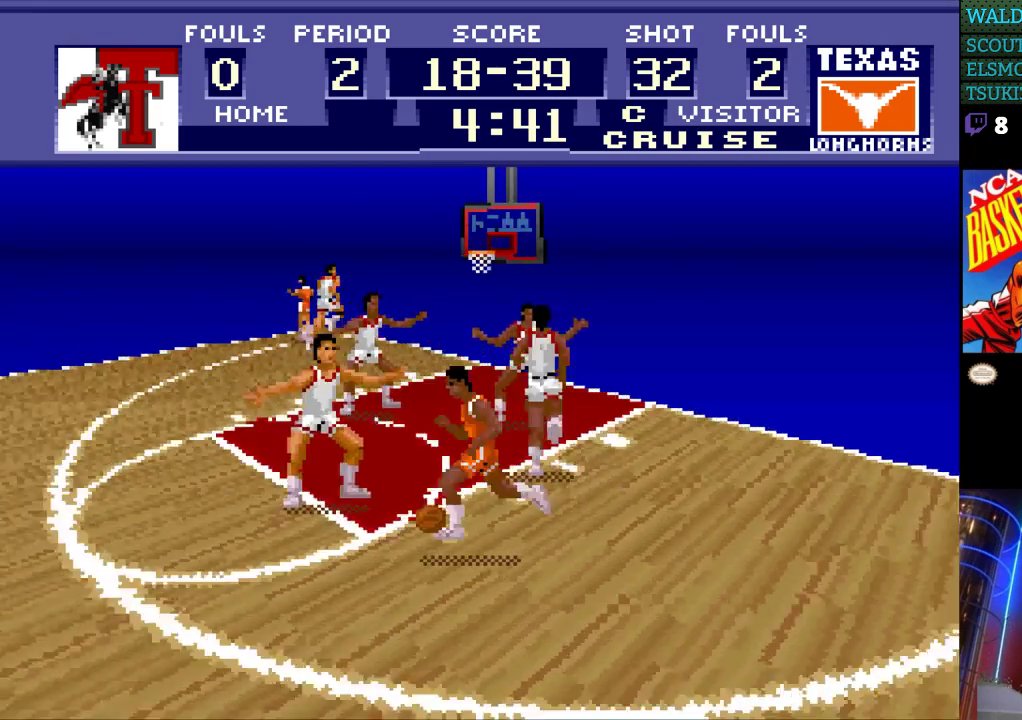
{"buttons": ["DPAD_DOWN", "DPAD_LEFT"], "events": [[233, "DPAD_DOWN", "down"]]}
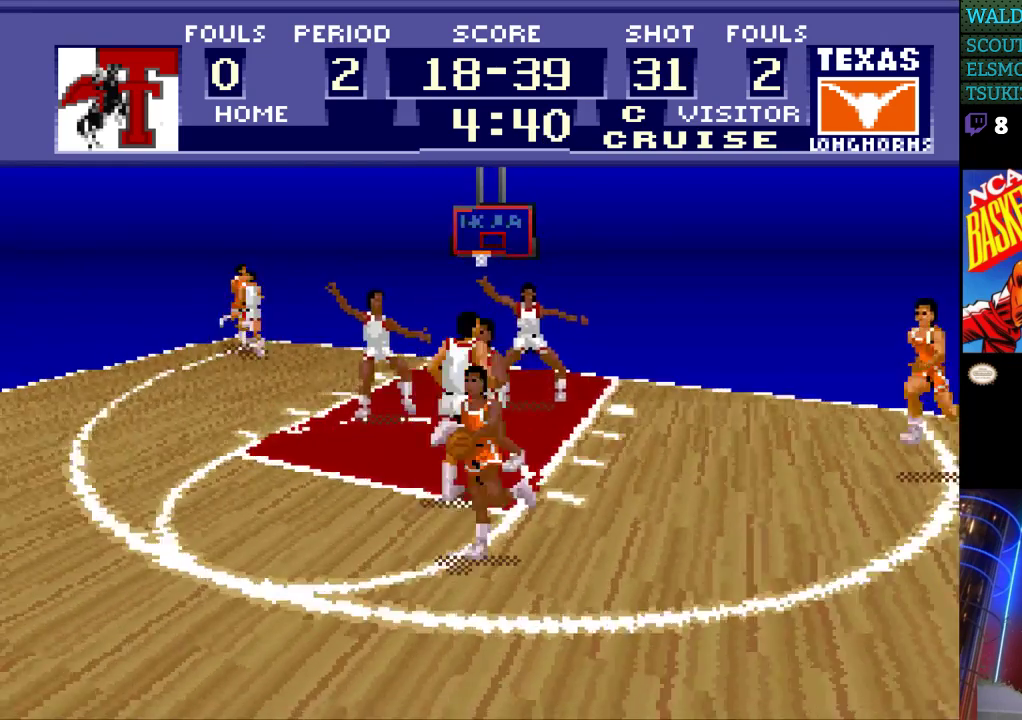
{"buttons": ["A", "DPAD_RIGHT"], "events": [[100, "DPAD_DOWN", "up"], [300, "DPAD_LEFT", "up"], [333, "DPAD_RIGHT", "down"], [500, "A", "down"]]}
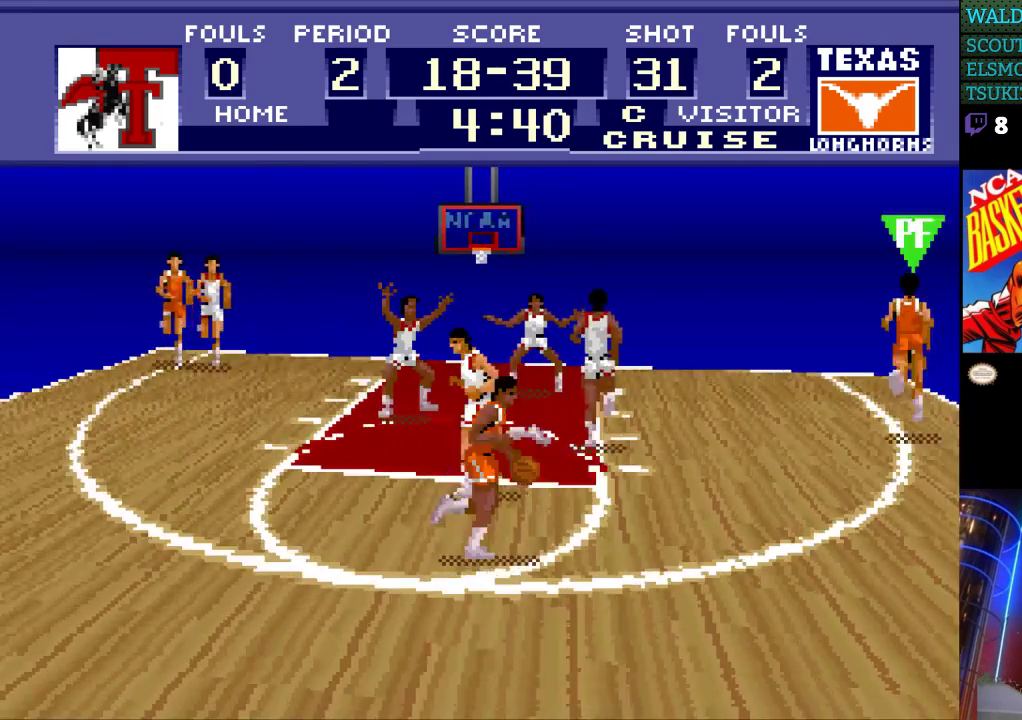
{"buttons": [], "events": [[133, "A", "up"], [433, "DPAD_RIGHT", "up"]]}
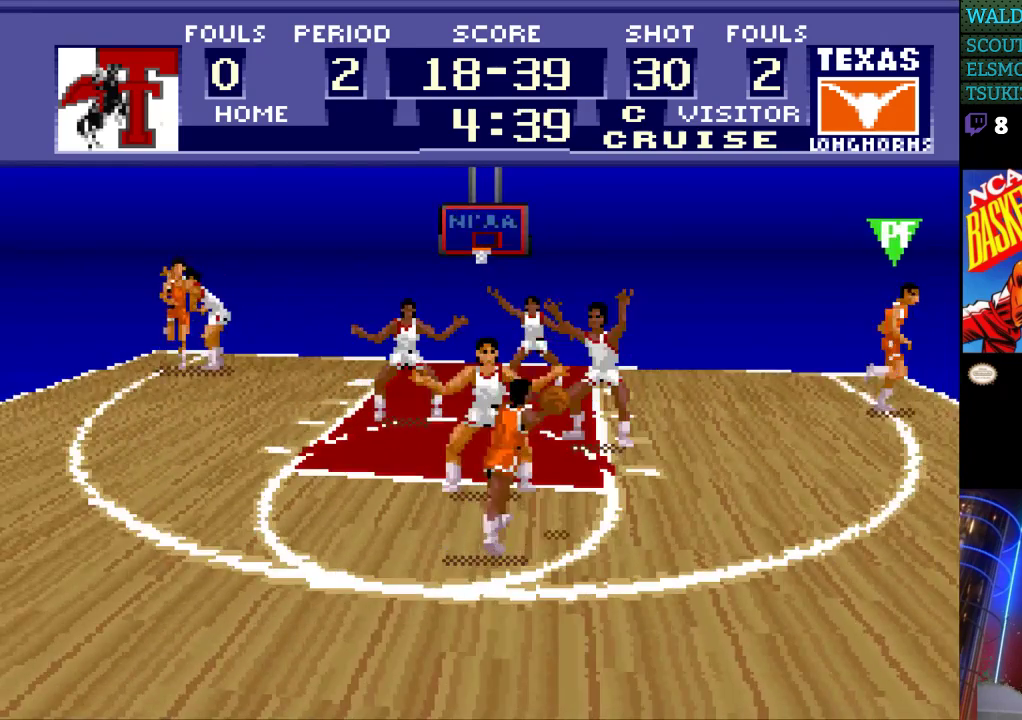
{"buttons": ["DPAD_UP"], "events": [[167, "DPAD_UP", "down"]]}
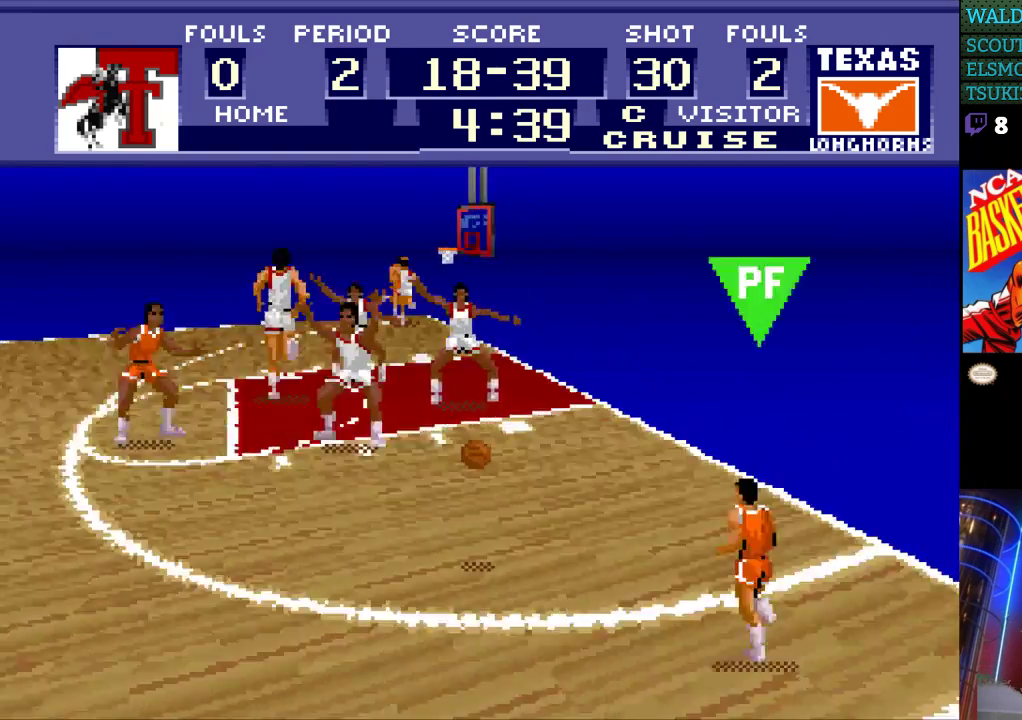
{"buttons": ["DPAD_UP"], "events": []}
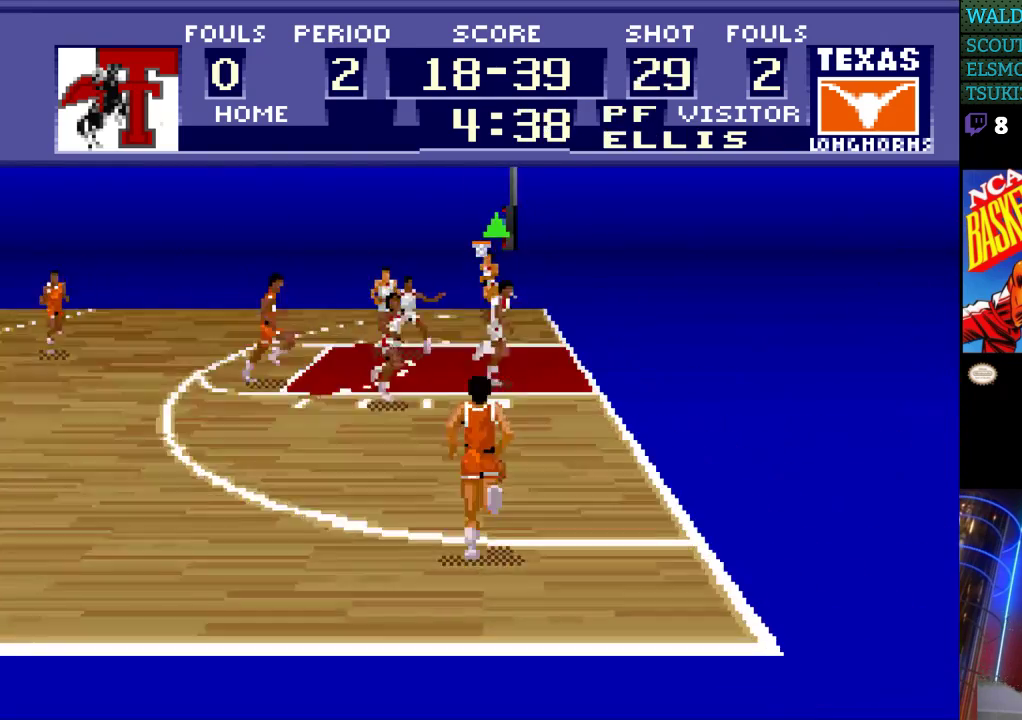
{"buttons": ["DPAD_UP"], "events": []}
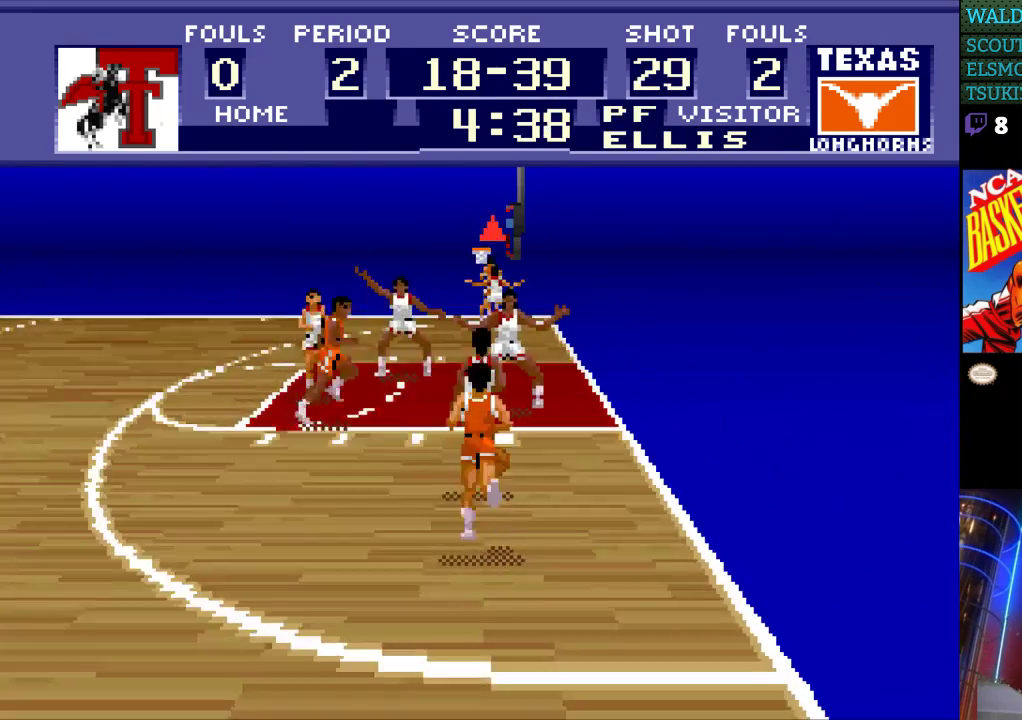
{"buttons": ["DPAD_UP", "DPAD_LEFT"], "events": [[167, "DPAD_LEFT", "down"], [200, "A", "down"], [333, "A", "up"]]}
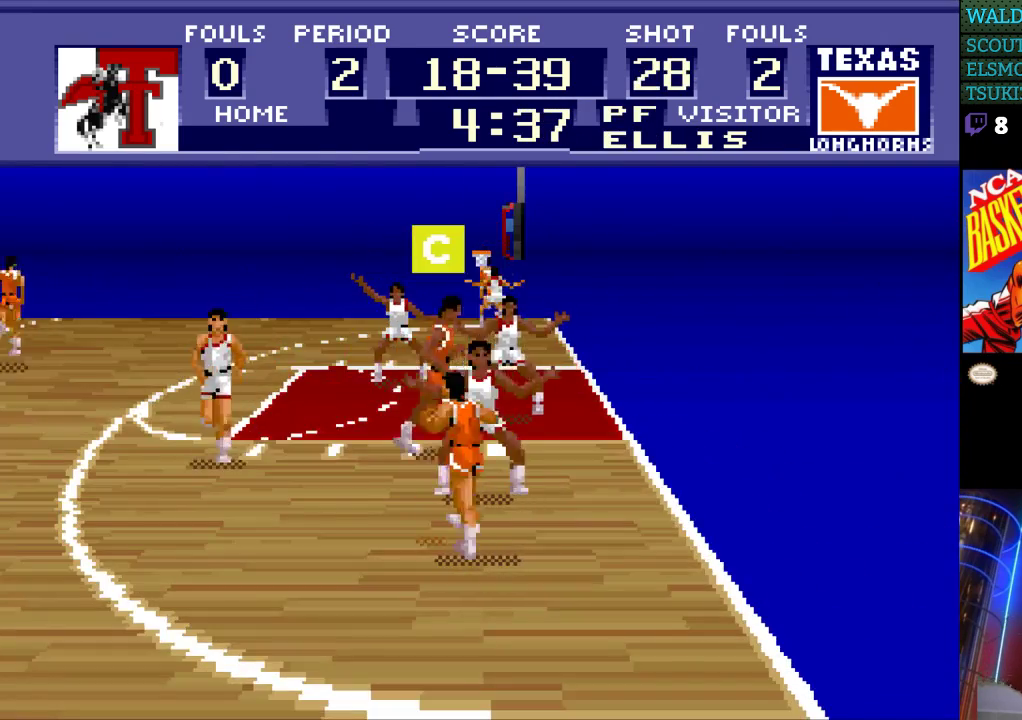
{"buttons": ["DPAD_UP"], "events": [[233, "DPAD_LEFT", "up"]]}
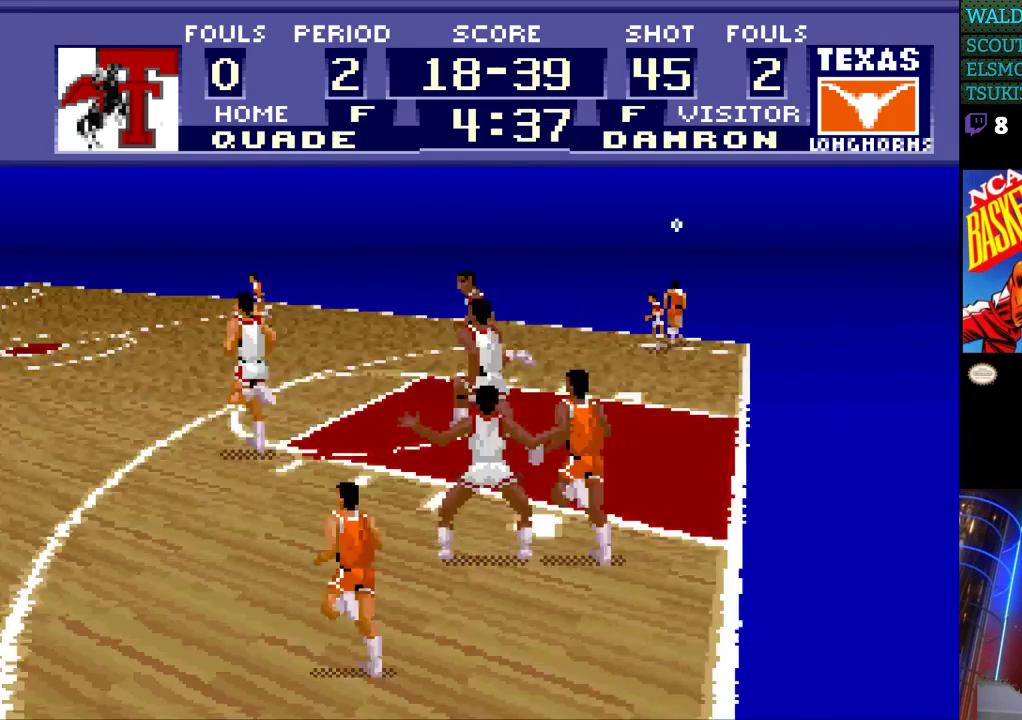
{"buttons": ["DPAD_UP"], "events": []}
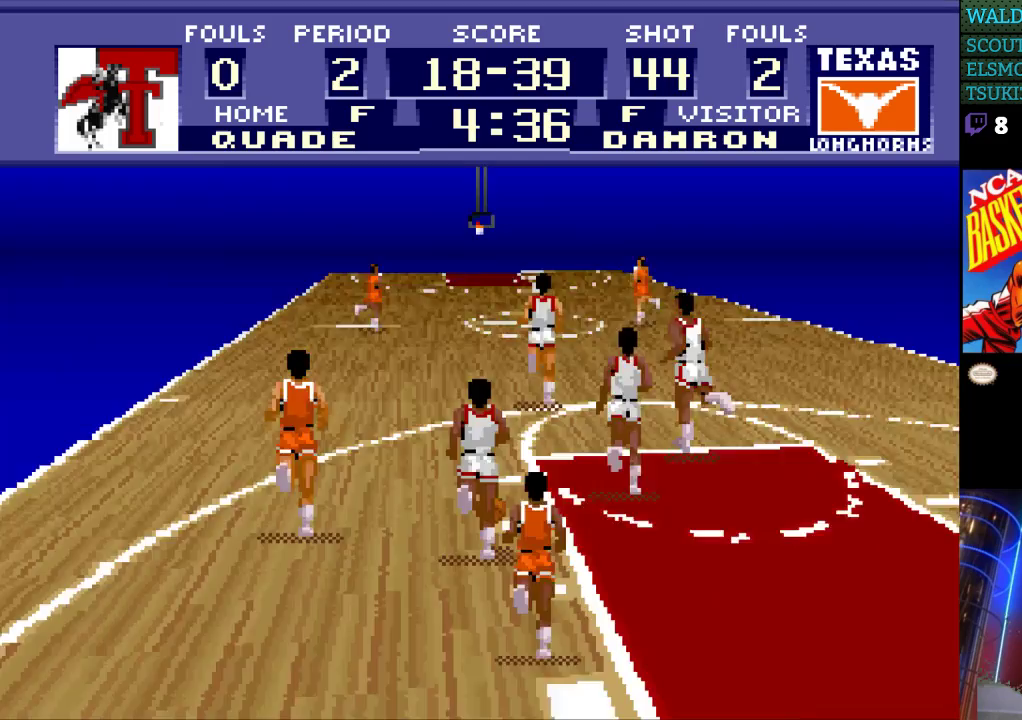
{"buttons": ["DPAD_UP", "DPAD_LEFT"], "events": [[433, "DPAD_LEFT", "down"]]}
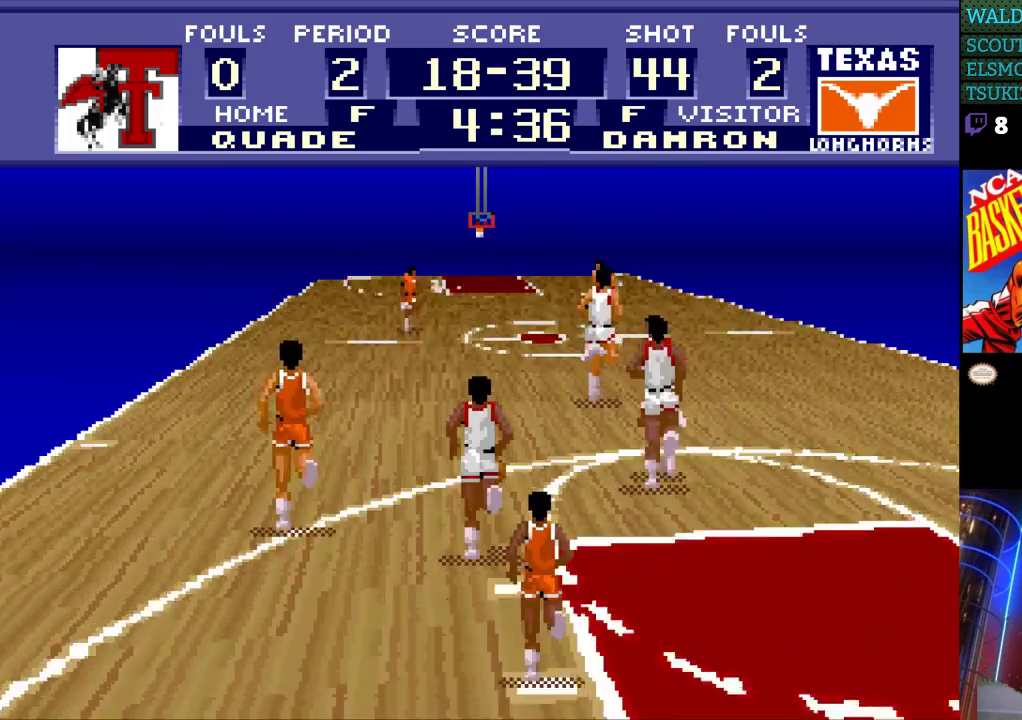
{"buttons": ["DPAD_LEFT"], "events": [[467, "DPAD_UP", "up"]]}
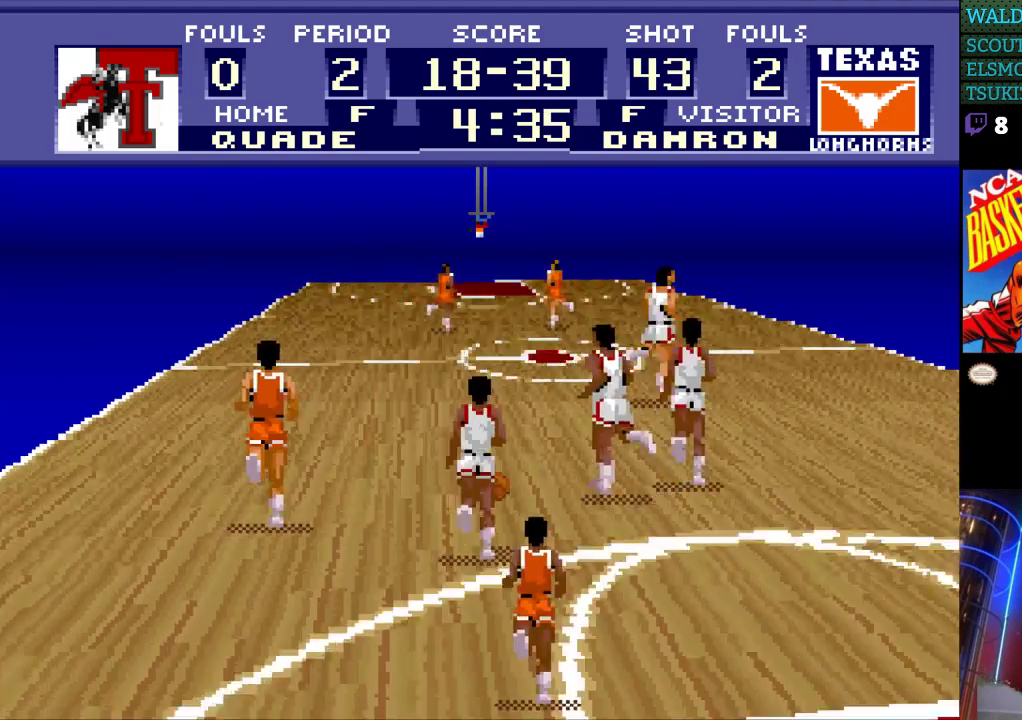
{"buttons": ["DPAD_LEFT"], "events": []}
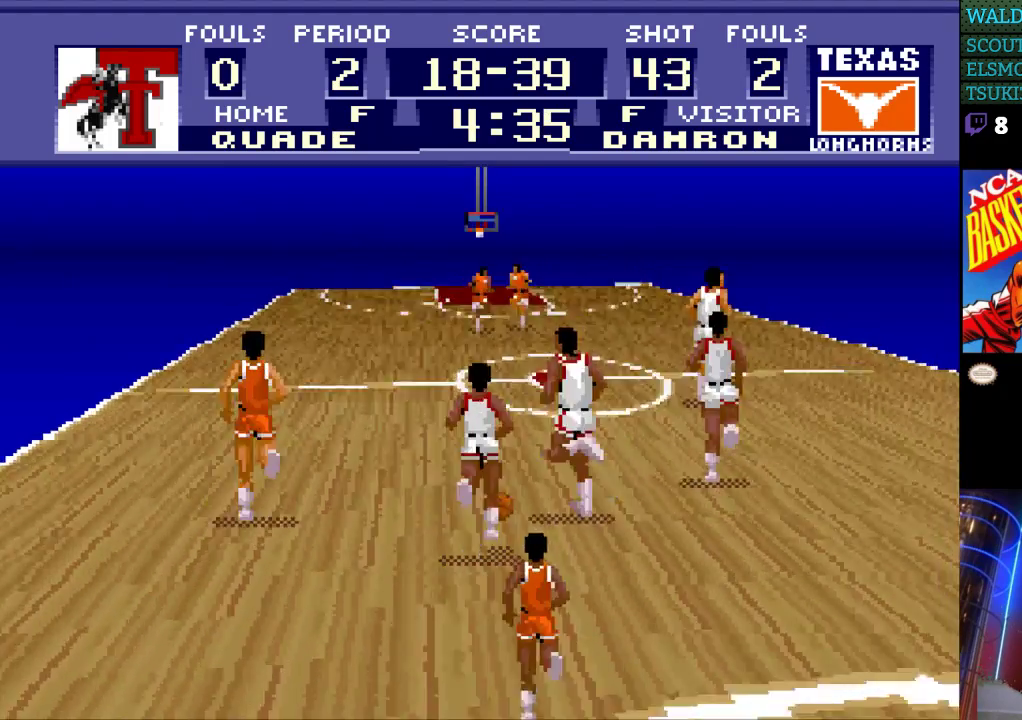
{"buttons": ["DPAD_LEFT"], "events": []}
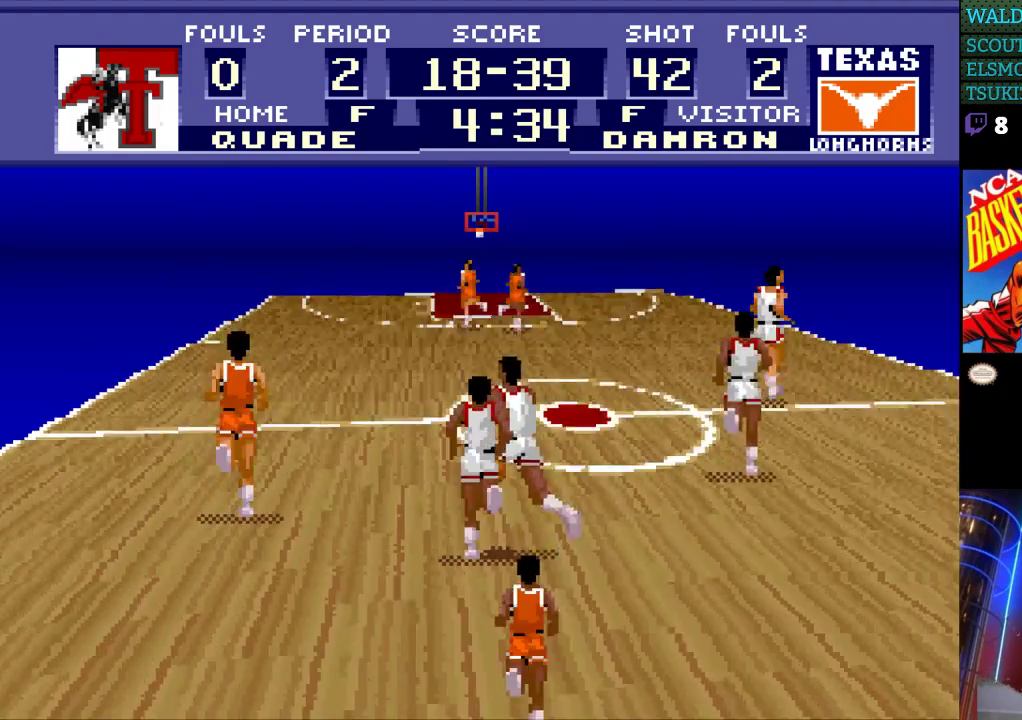
{"buttons": [], "events": [[67, "DPAD_LEFT", "up"]]}
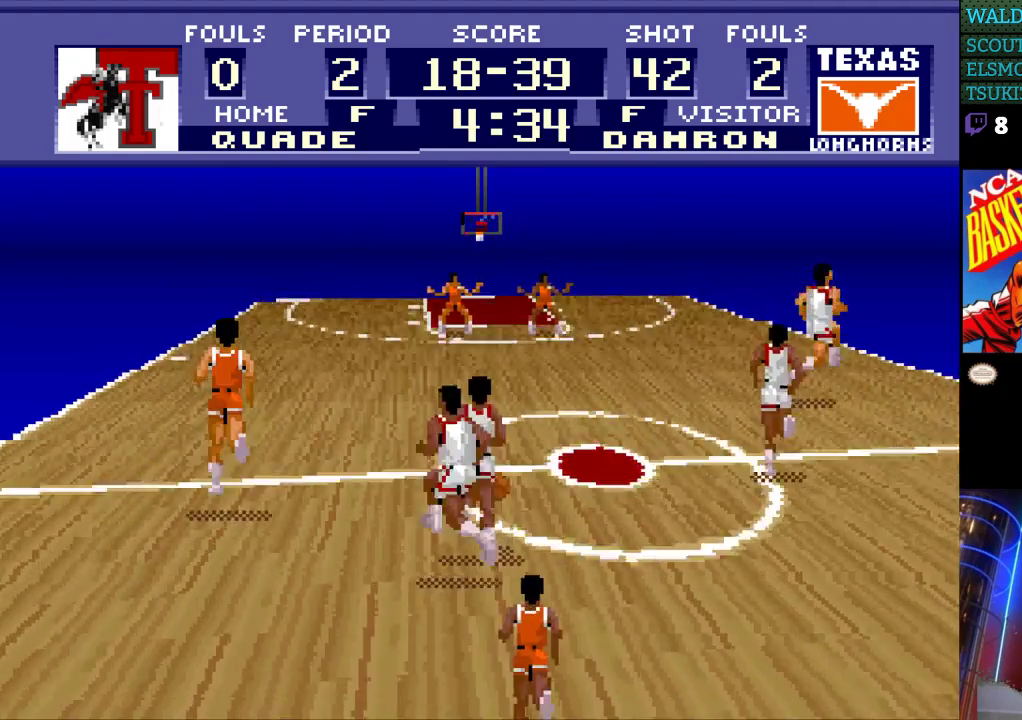
{"buttons": ["DPAD_DOWN", "DPAD_LEFT"], "events": [[300, "DPAD_DOWN", "down"], [300, "DPAD_LEFT", "down"]]}
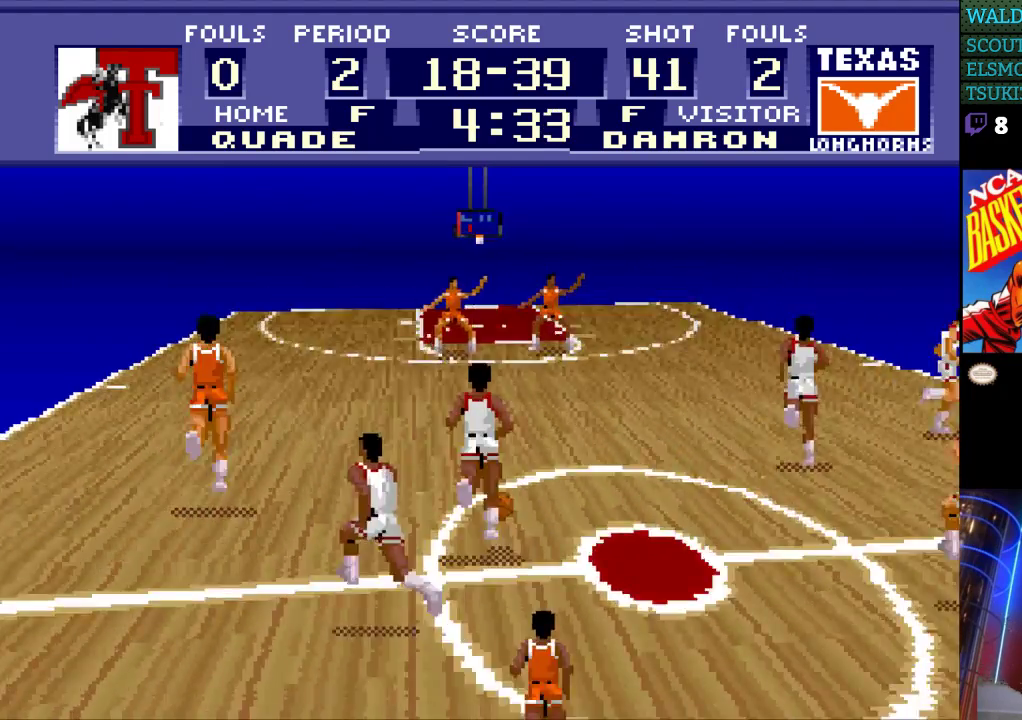
{"buttons": ["DPAD_DOWN"], "events": [[233, "DPAD_LEFT", "up"], [333, "DPAD_RIGHT", "down"], [500, "DPAD_RIGHT", "up"]]}
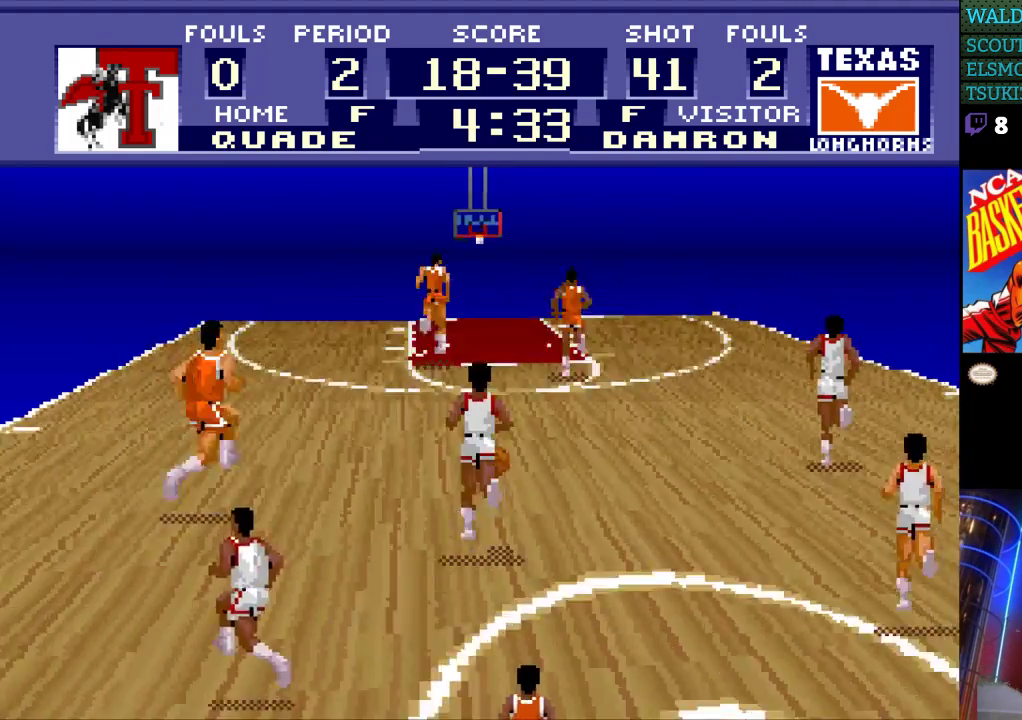
{"buttons": ["DPAD_DOWN"], "events": []}
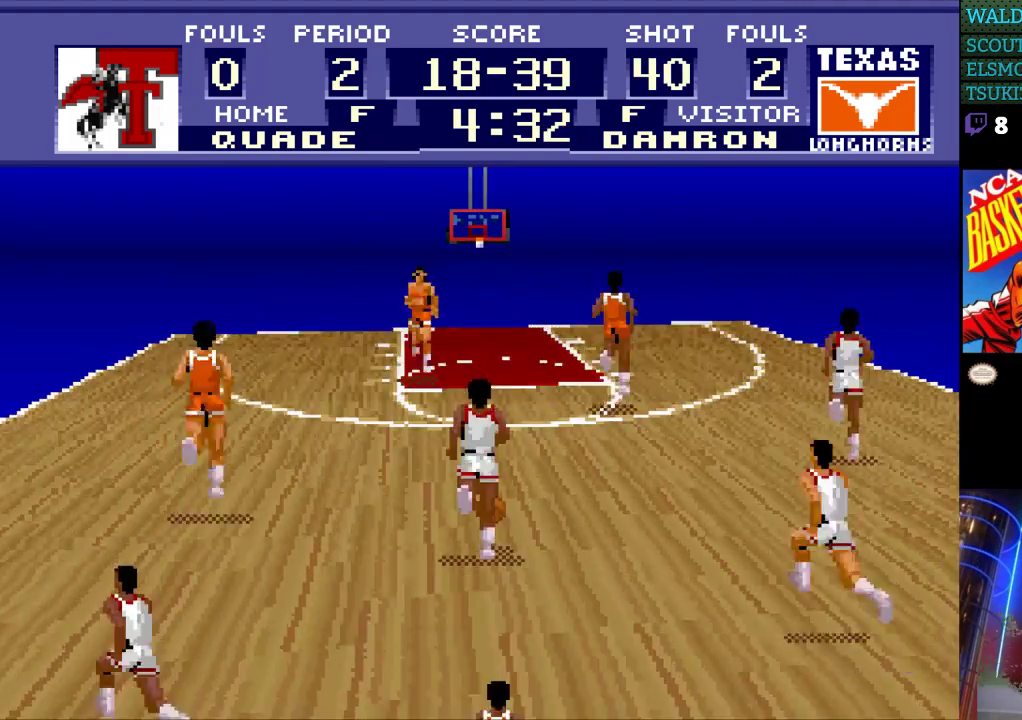
{"buttons": ["DPAD_DOWN"], "events": []}
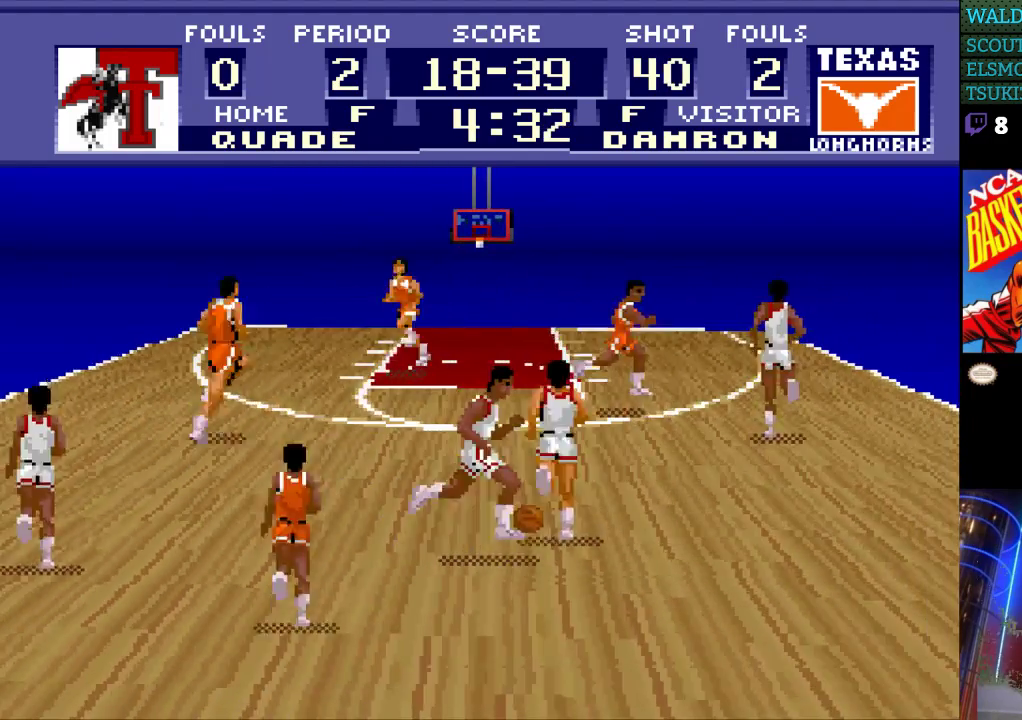
{"buttons": [], "events": [[133, "DPAD_RIGHT", "down"], [267, "DPAD_DOWN", "up"], [467, "DPAD_RIGHT", "up"]]}